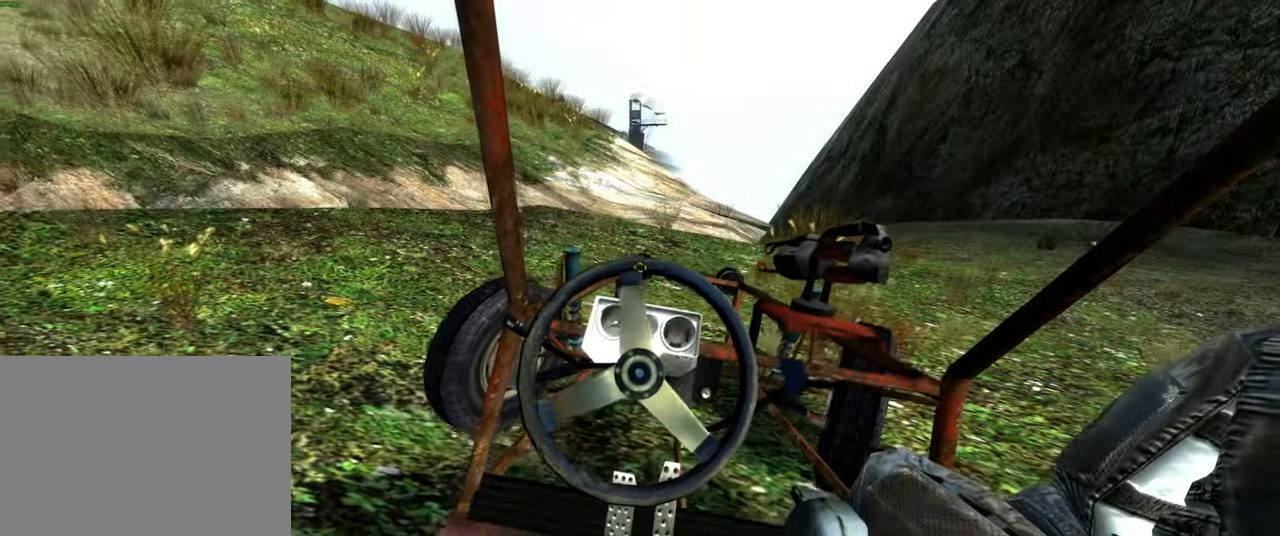
Gameplay with keyboard and mouse; each line is a JSON object with the keys and mouse buttons held at the frame after it. "events" lists presses ("down") and releases ("up") of "1", "2", "3", "4", "5", "a", "alt", "b", "c", "ctrl", "d", "e", "f", "g", "q", "r", "s", "shift", "space", "t", "tab", "v", "w", "x", "z", "mouse_left", "mouse_wheel", "mouse_right" and "mouse_mb5" between this image and that frame as [ms after this image, input, new state], when the widget could be followed in between. "mouse_left", "mouse_wheel", "mouse_right", "mouse_mb5" = the "left", "wheel", "right", "mb5" buttons of the "mouse" list. No other keys are recorded. "wheel" means that the mouse wheel is clicked or scrolled. Mouse movement is not recorded. Not read: mouse_mb4.
{"keys": ["d", "s"], "mouse": [], "events": []}
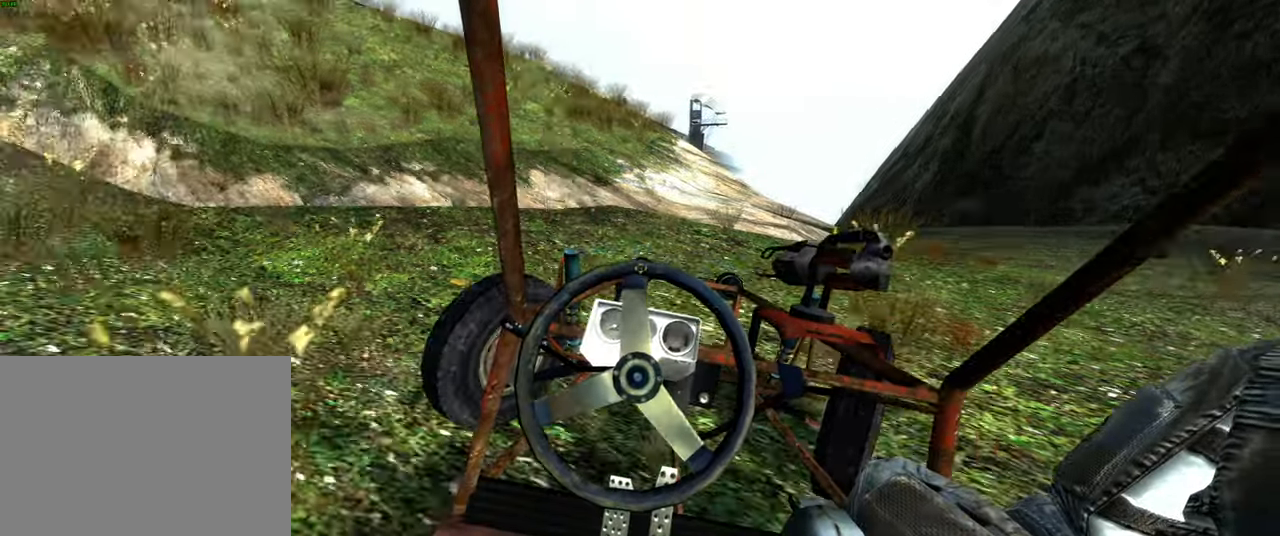
{"keys": ["d", "s"], "mouse": [], "events": []}
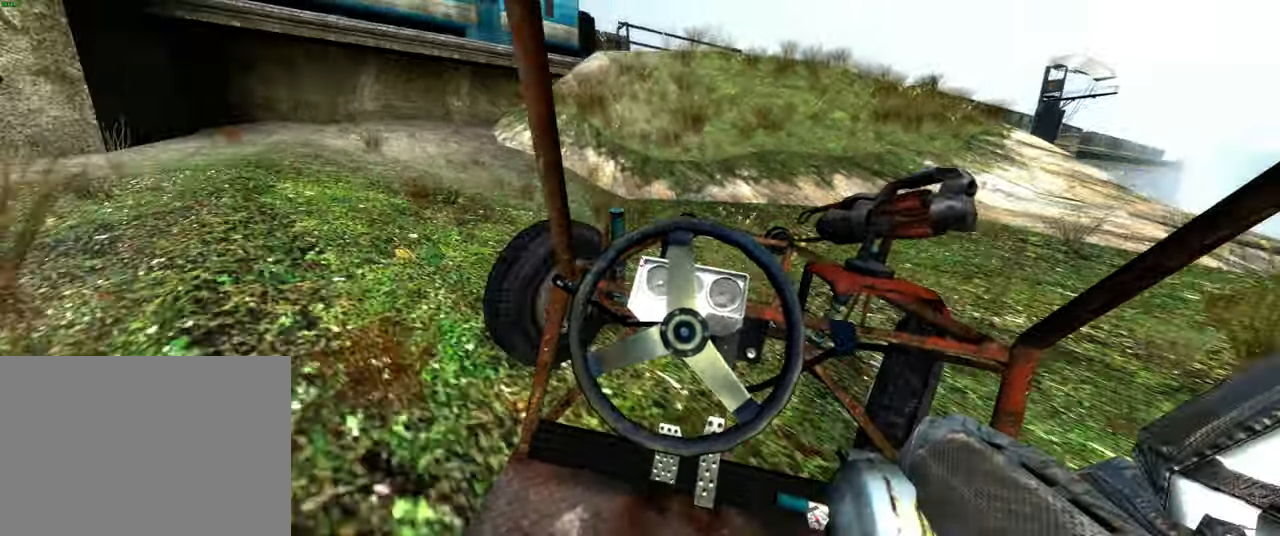
{"keys": ["space"], "mouse": [], "events": [[16, "mouse_mb5", "down"], [100, "mouse_mb5", "up"], [350, "s", "up"], [383, "space", "down"], [400, "d", "up"]]}
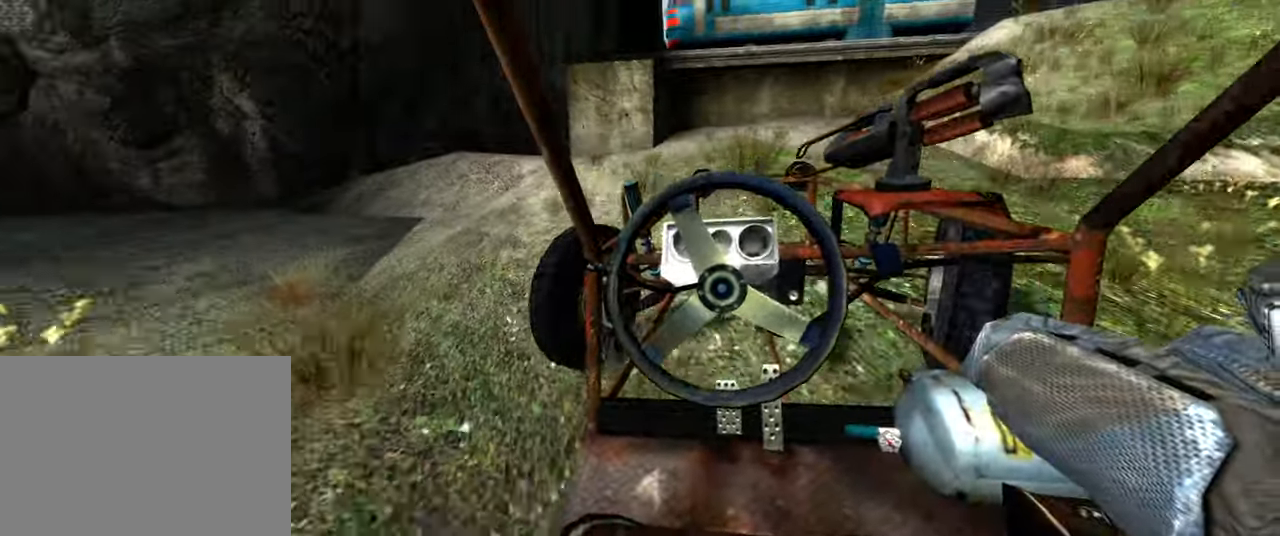
{"keys": ["a", "w"], "mouse": [], "events": [[316, "space", "up"], [316, "w", "down"], [350, "a", "down"]]}
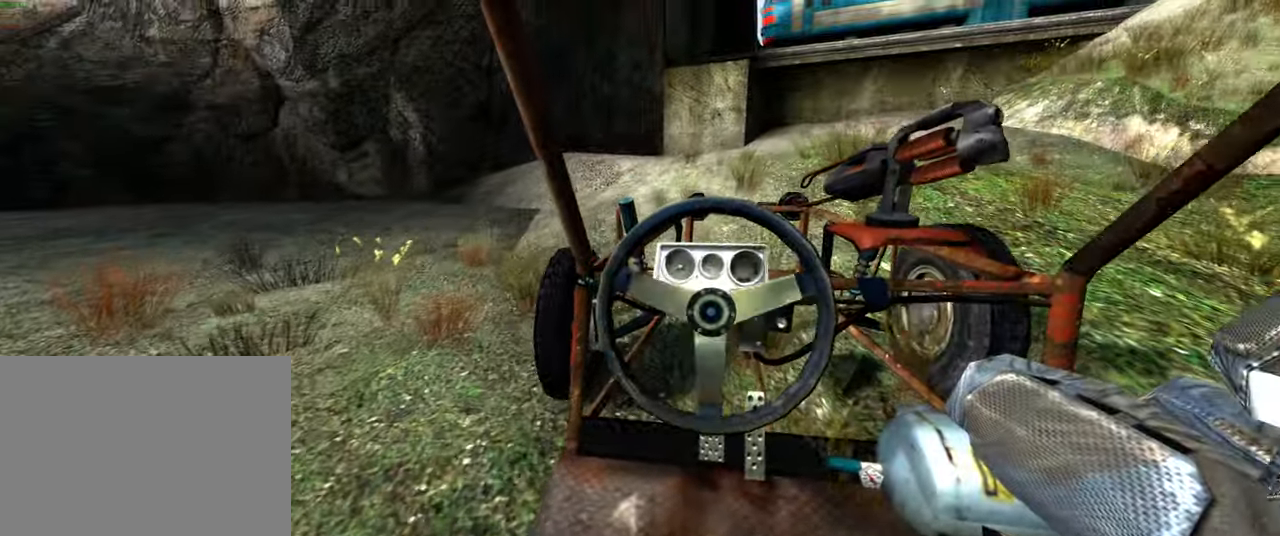
{"keys": ["a", "w"], "mouse": [], "events": []}
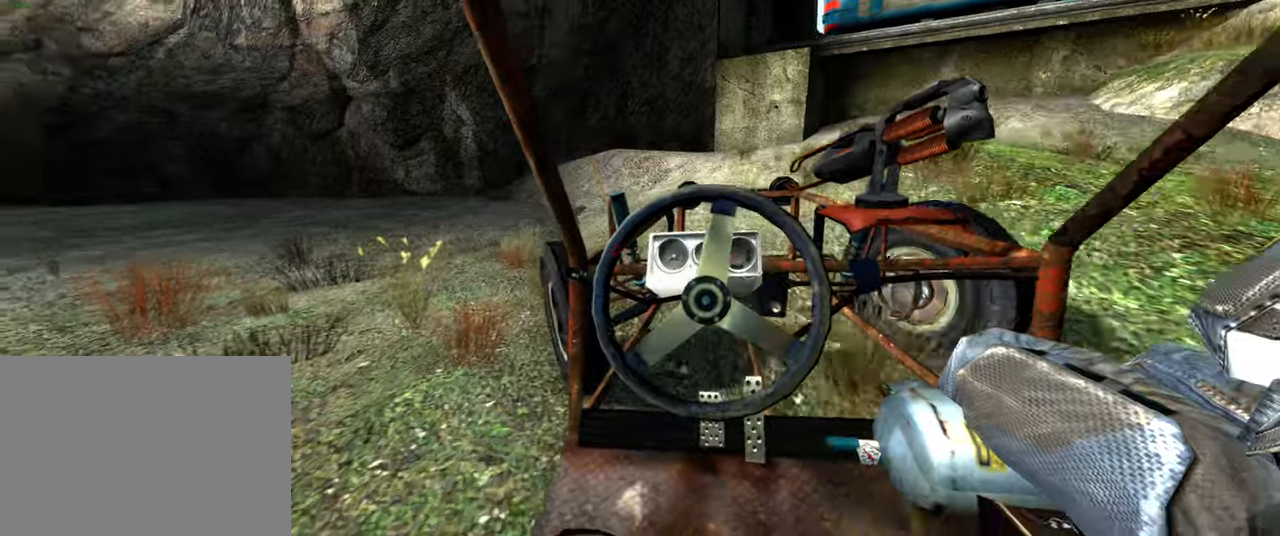
{"keys": ["a", "w"], "mouse": [], "events": []}
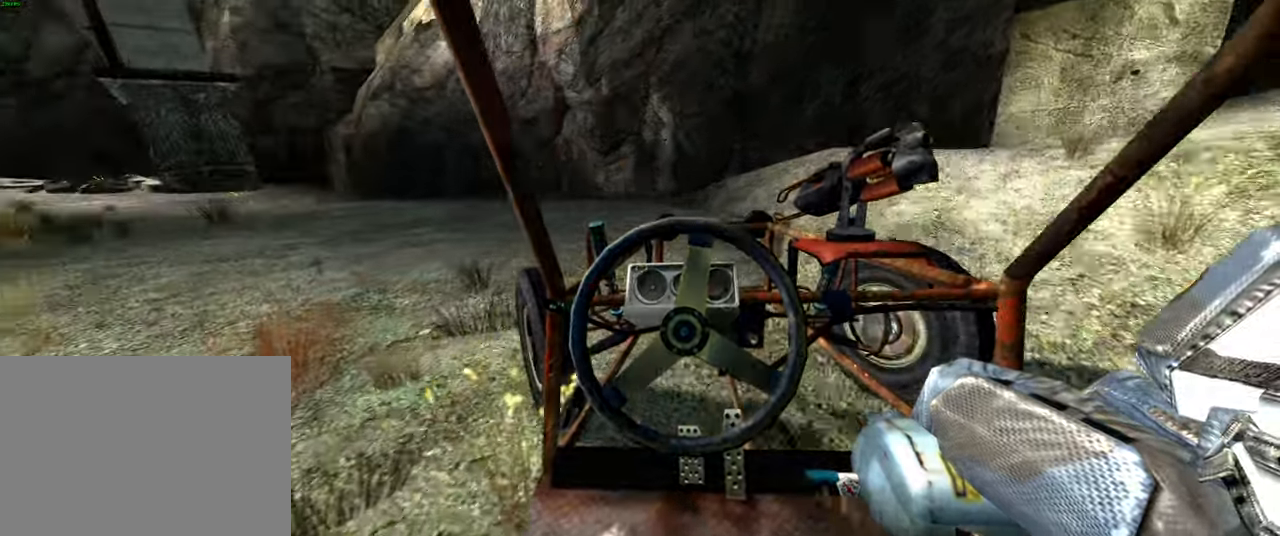
{"keys": ["w"], "mouse": [], "events": [[317, "a", "up"]]}
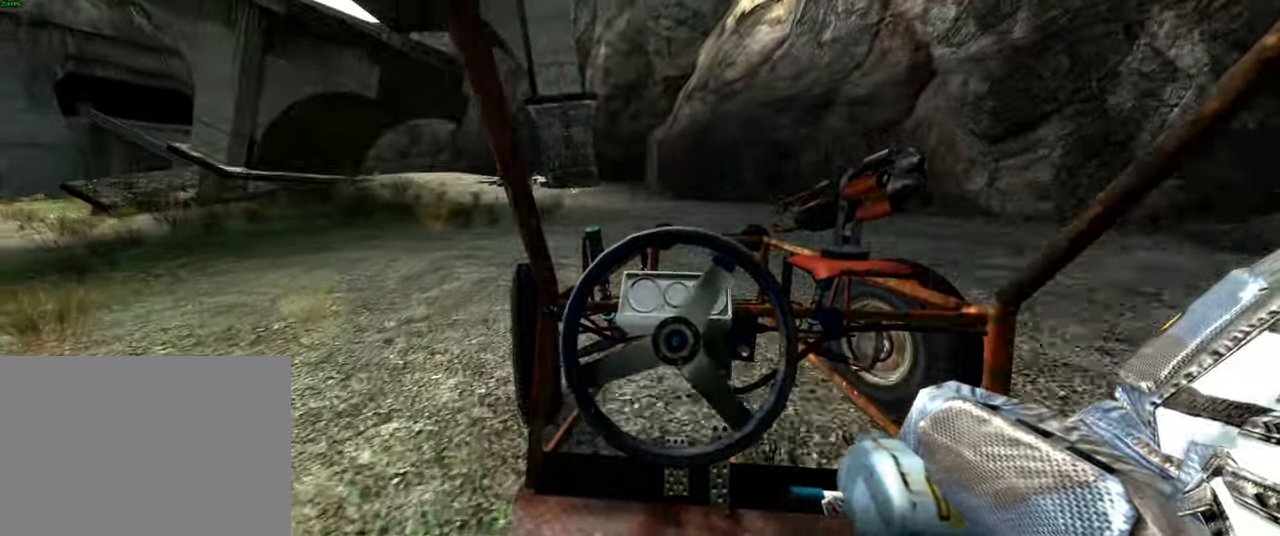
{"keys": ["a", "w"], "mouse": [], "events": [[333, "a", "down"]]}
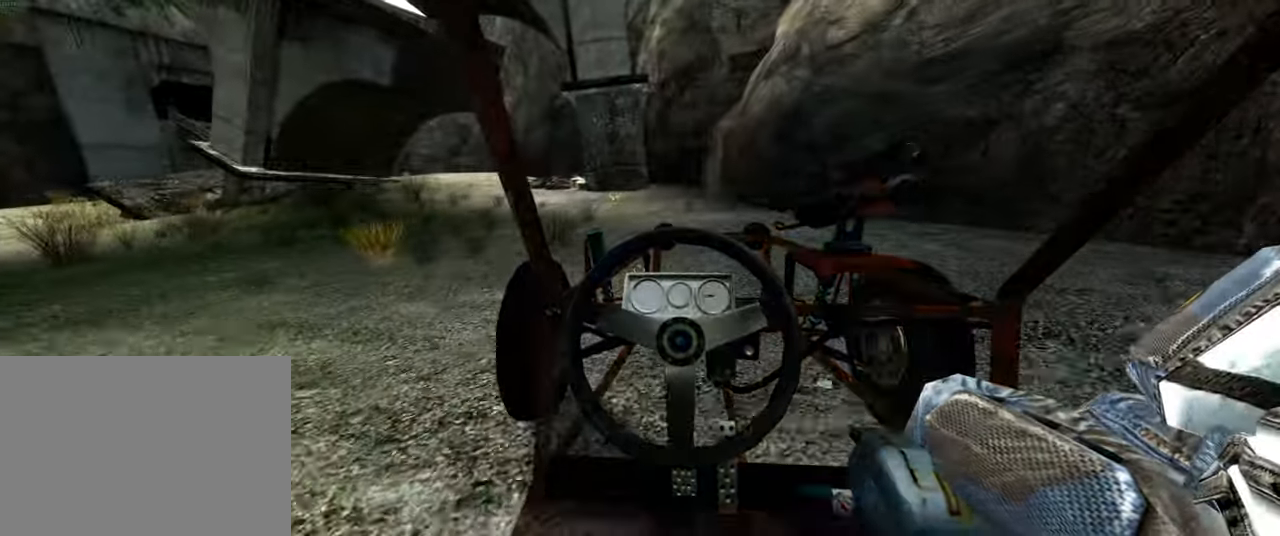
{"keys": ["w"], "mouse": [], "events": [[483, "a", "up"]]}
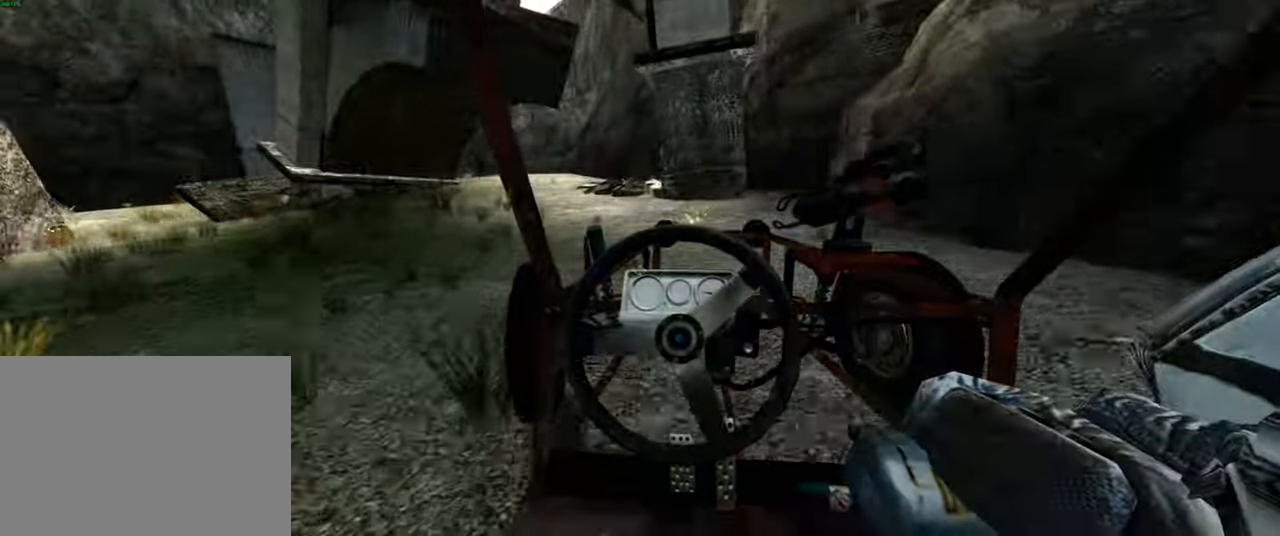
{"keys": ["w"], "mouse": [], "events": []}
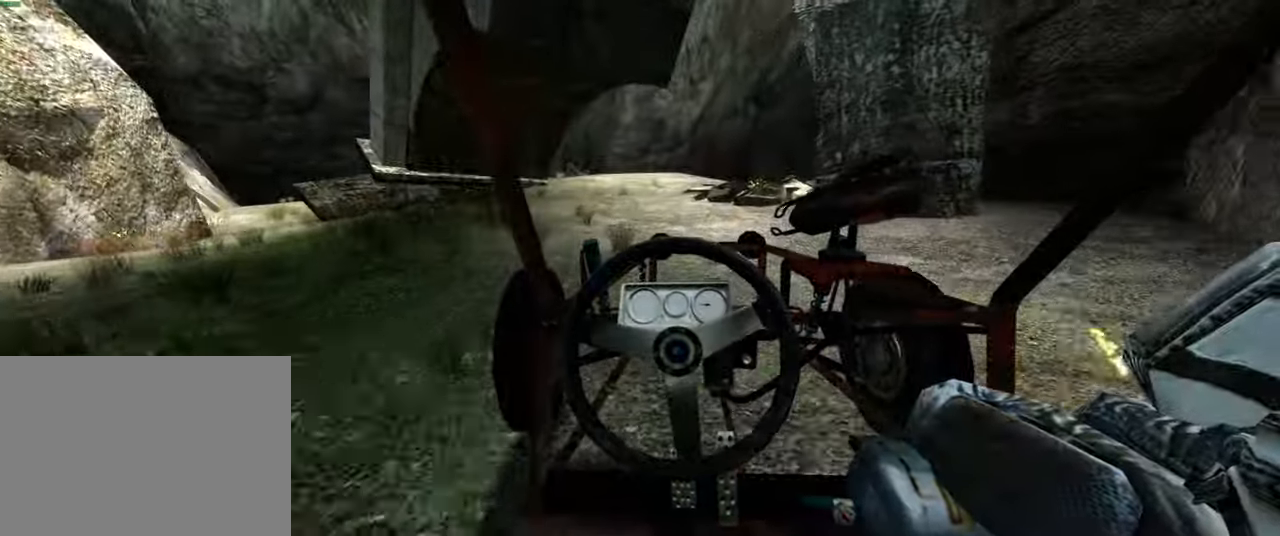
{"keys": ["w"], "mouse": [], "events": [[200, "a", "down"], [483, "a", "up"]]}
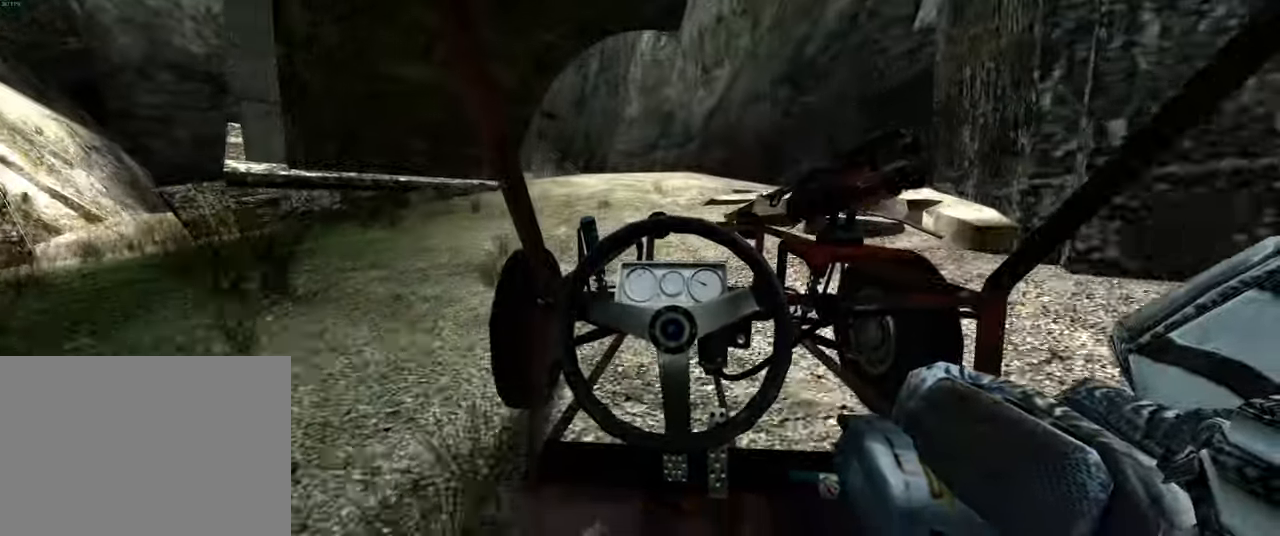
{"keys": ["w"], "mouse": [], "events": []}
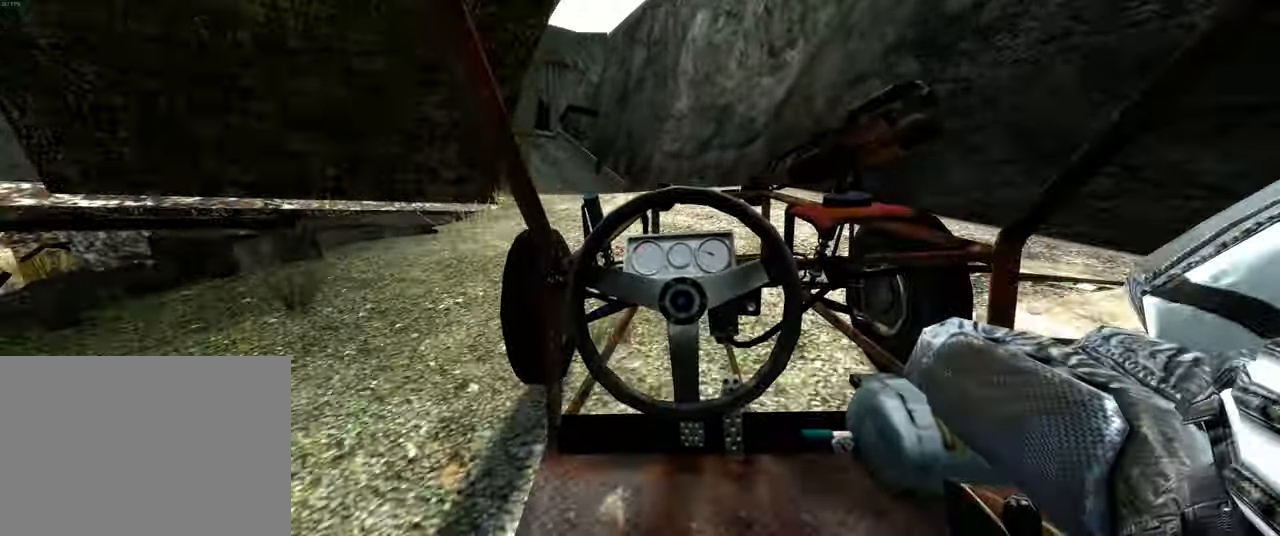
{"keys": ["a", "w"], "mouse": [], "events": [[417, "a", "down"]]}
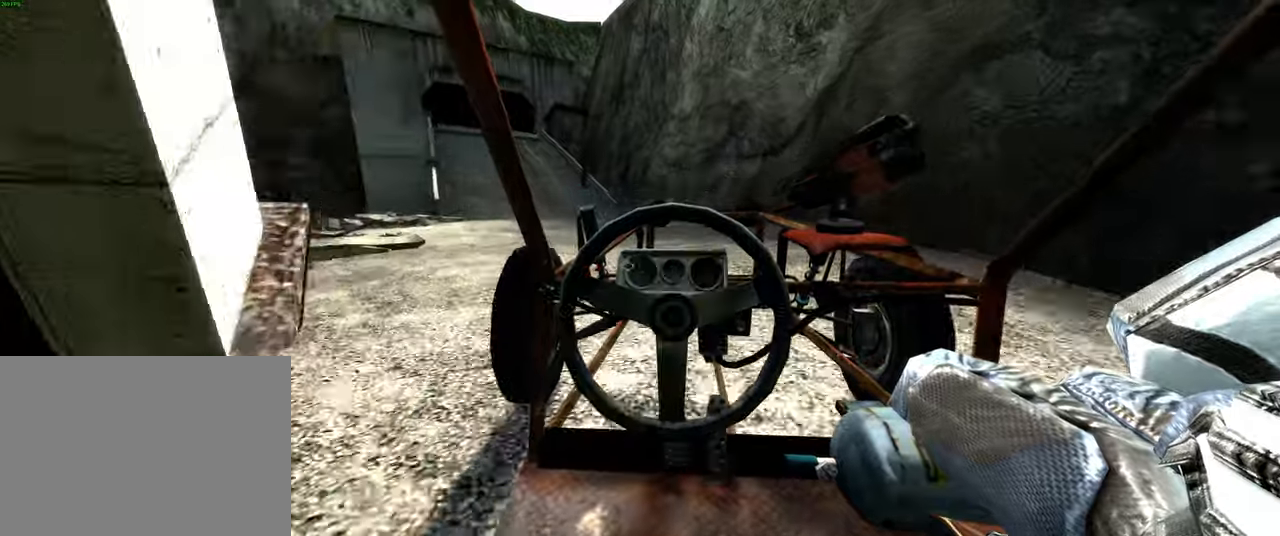
{"keys": ["w"], "mouse": [], "events": [[417, "a", "up"]]}
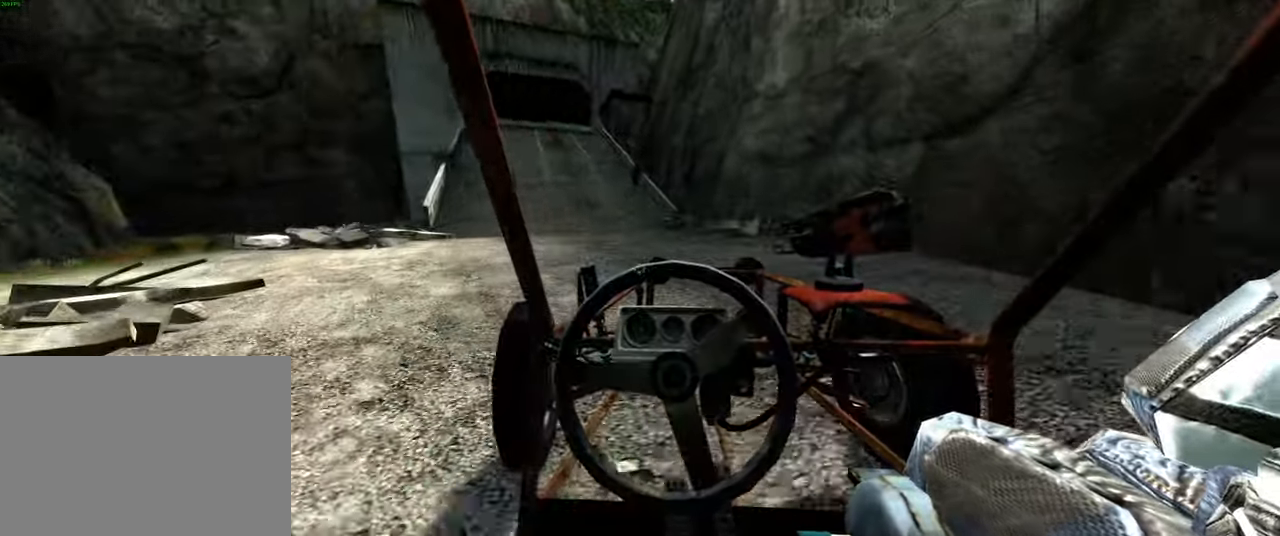
{"keys": ["w"], "mouse": [], "events": []}
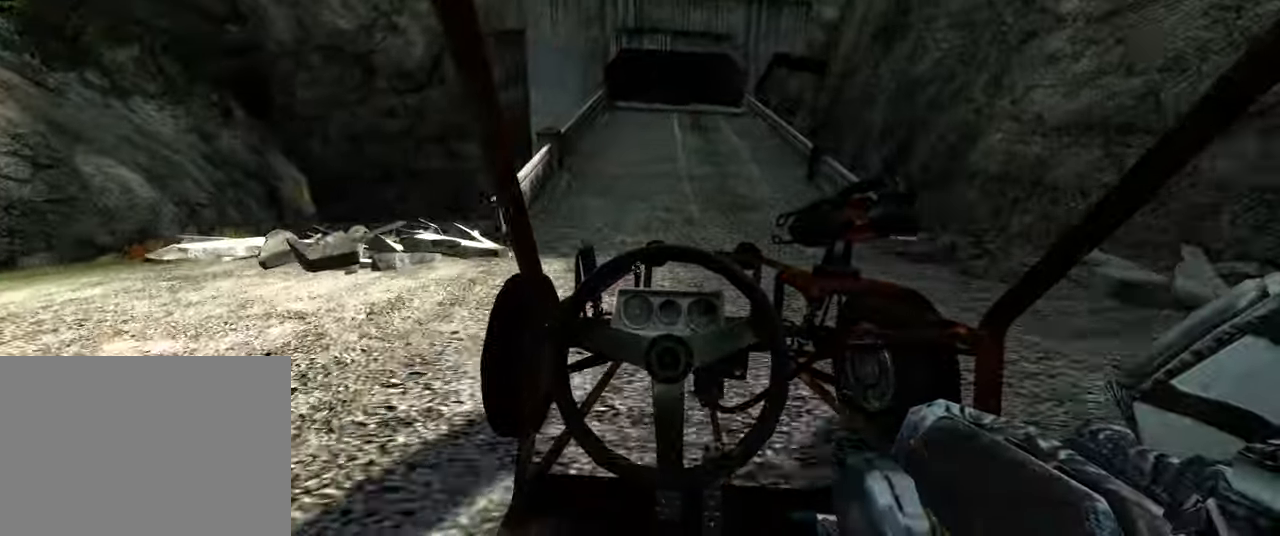
{"keys": ["w"], "mouse": [], "events": []}
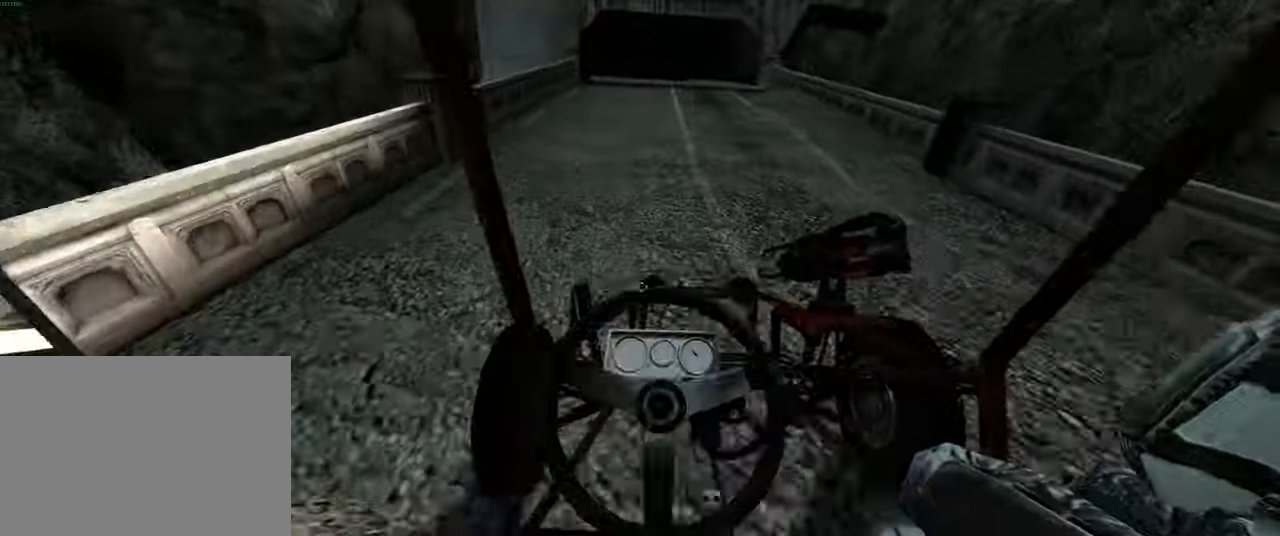
{"keys": ["w"], "mouse": [], "events": []}
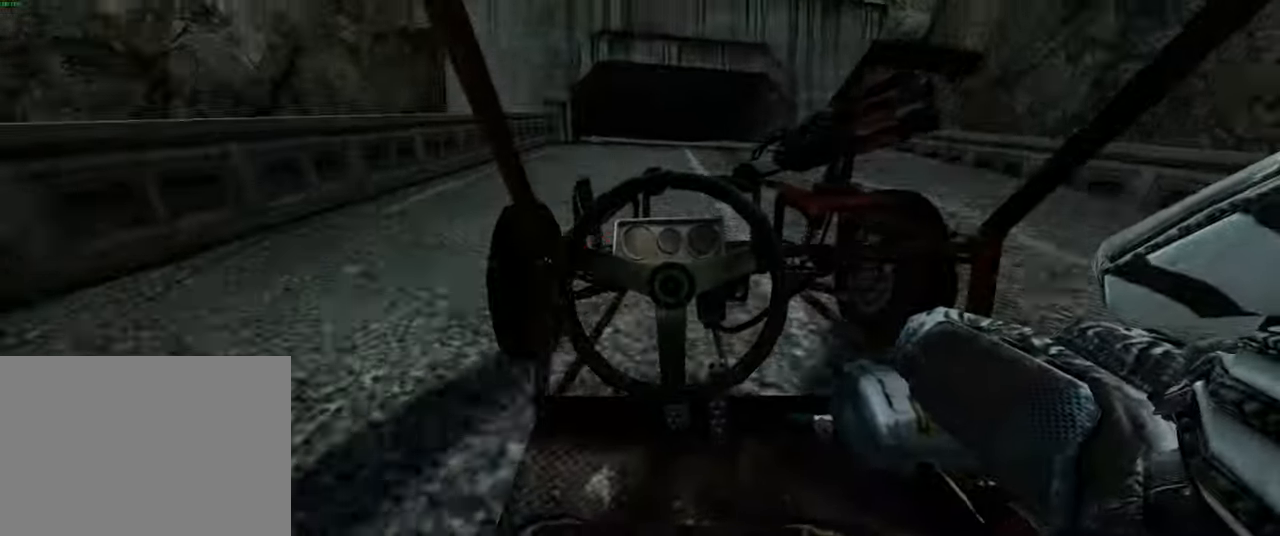
{"keys": ["w"], "mouse": [], "events": []}
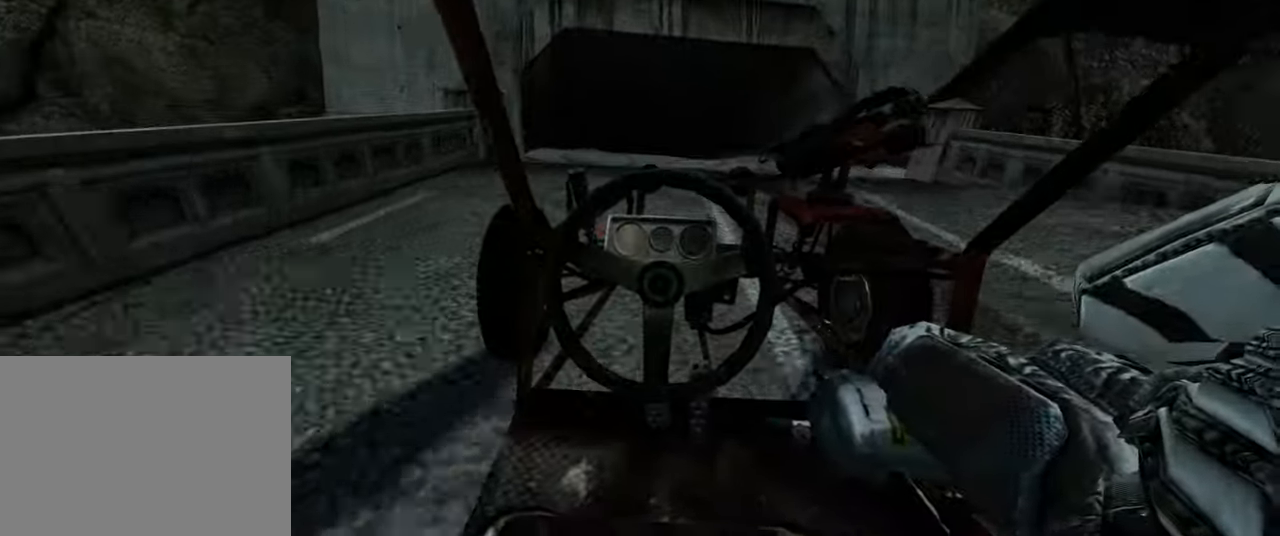
{"keys": ["w"], "mouse": [], "events": [[84, "a", "down"], [300, "a", "up"]]}
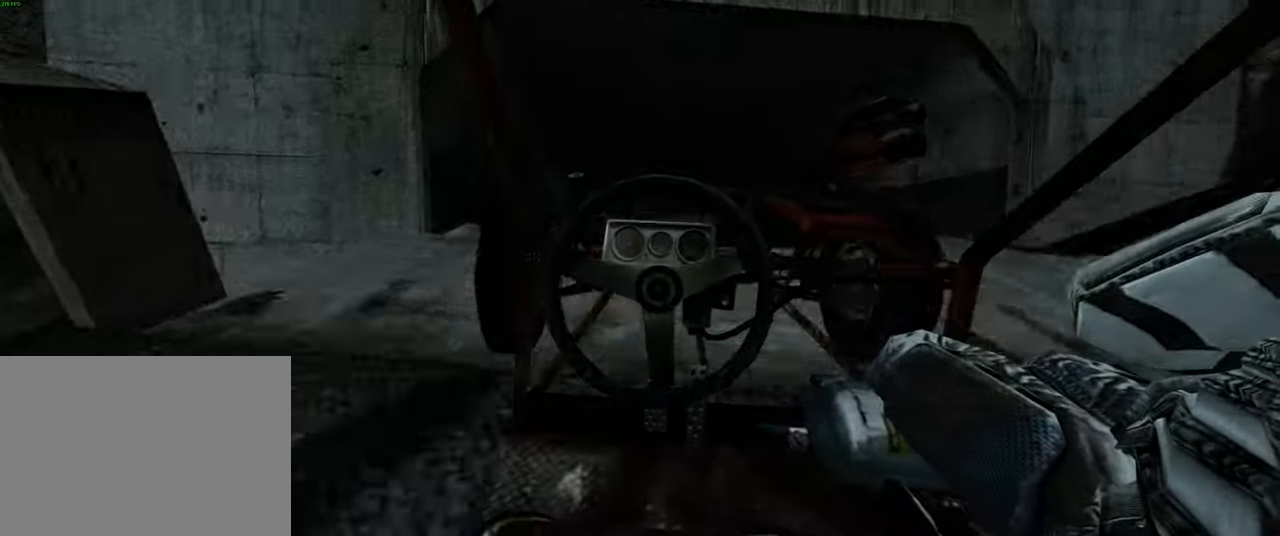
{"keys": ["f", "w"], "mouse": [], "events": [[467, "f", "down"]]}
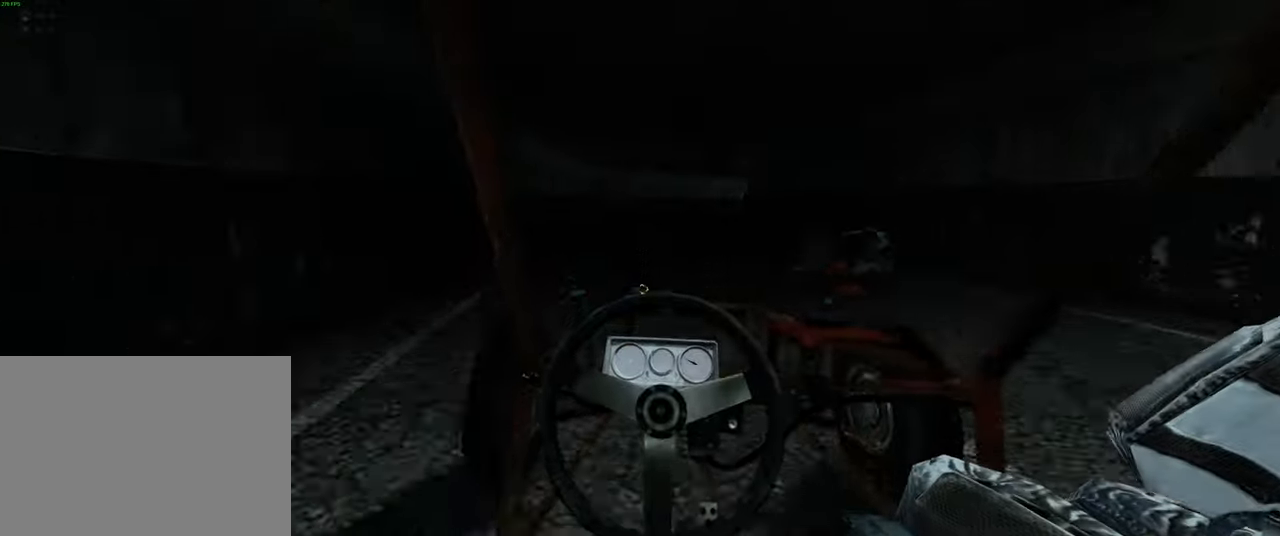
{"keys": ["w"], "mouse": [], "events": [[117, "f", "up"]]}
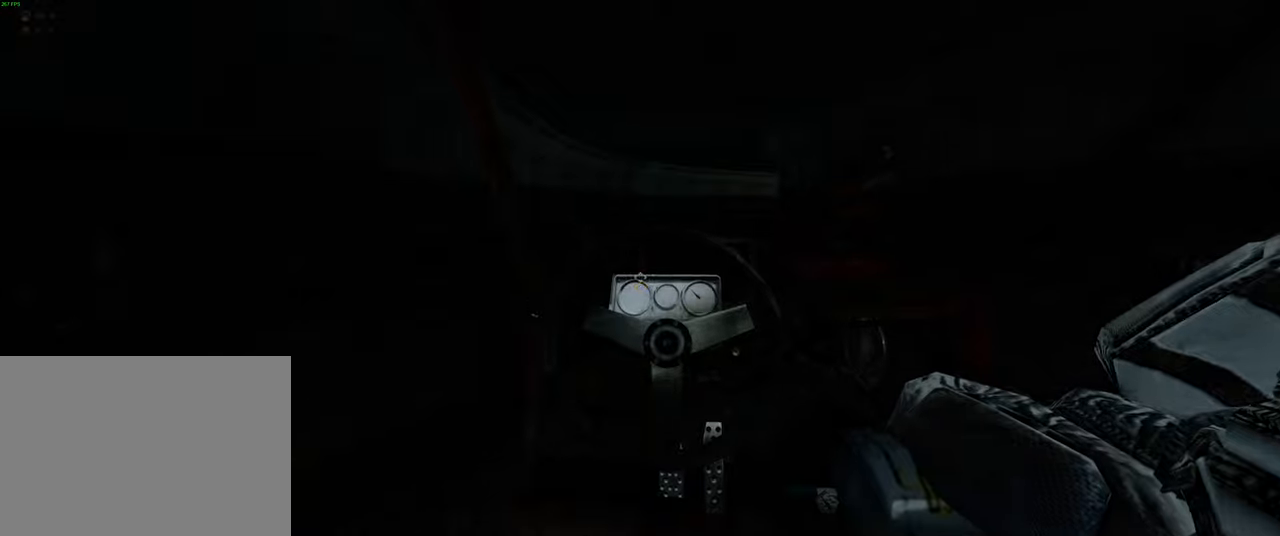
{"keys": ["w"], "mouse": [], "events": []}
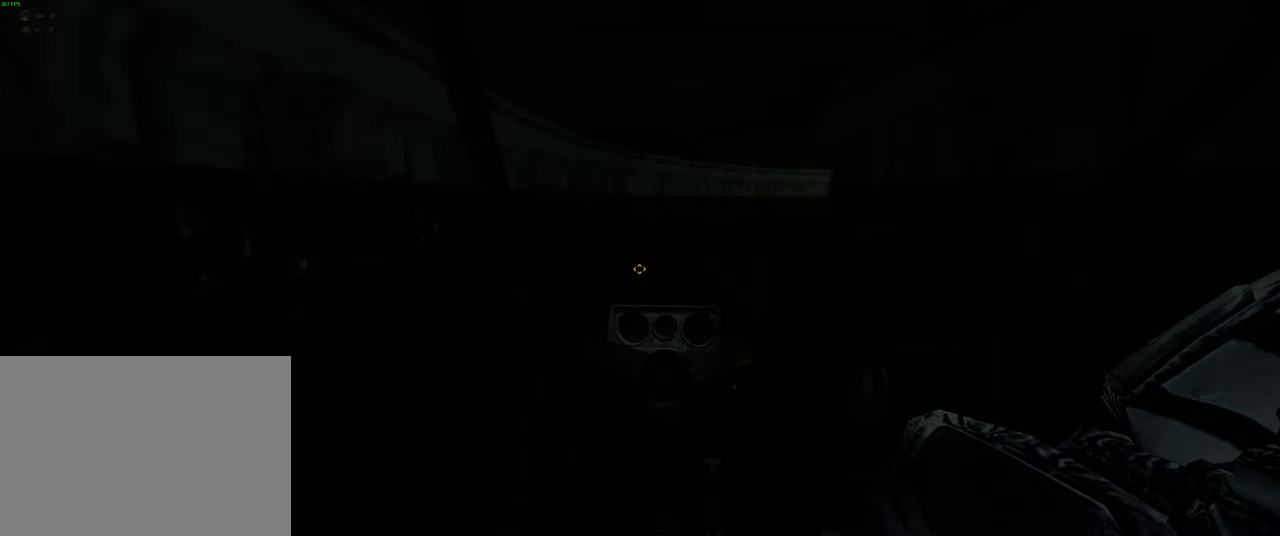
{"keys": ["w"], "mouse": [], "events": [[166, "d", "down"], [500, "d", "up"]]}
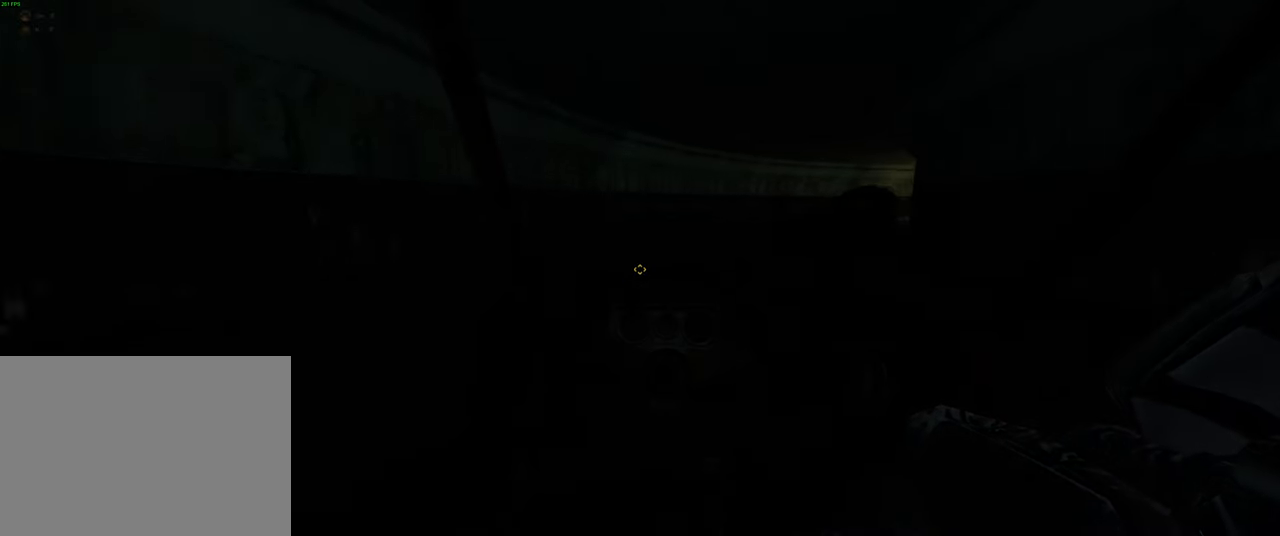
{"keys": ["w"], "mouse": [], "events": []}
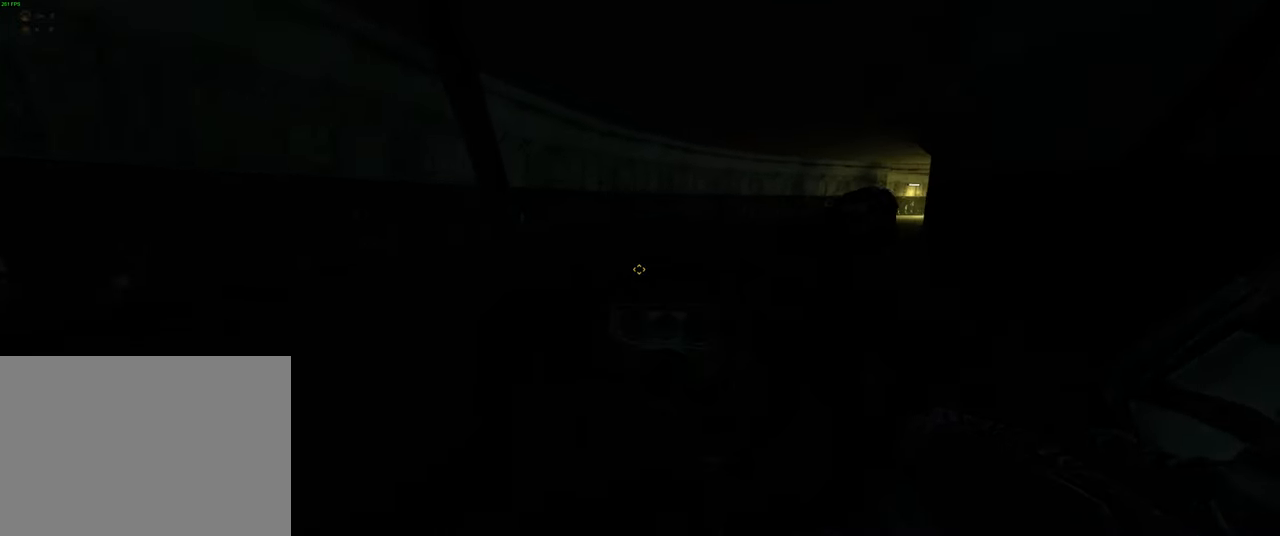
{"keys": ["d", "w"], "mouse": [], "events": [[16, "d", "down"]]}
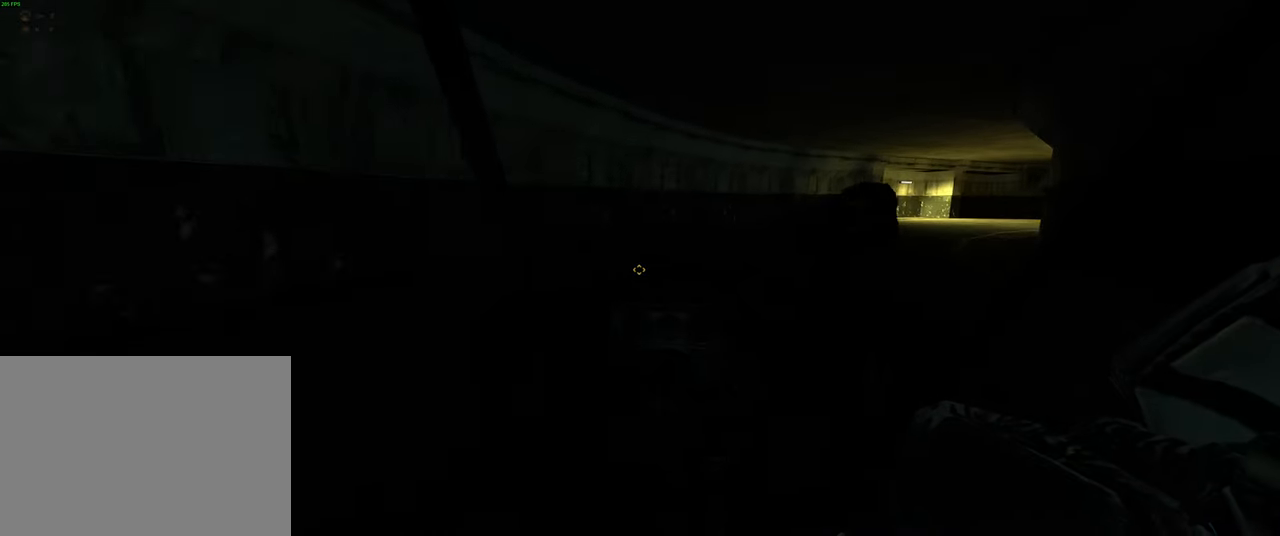
{"keys": ["w"], "mouse": [], "events": [[166, "d", "up"]]}
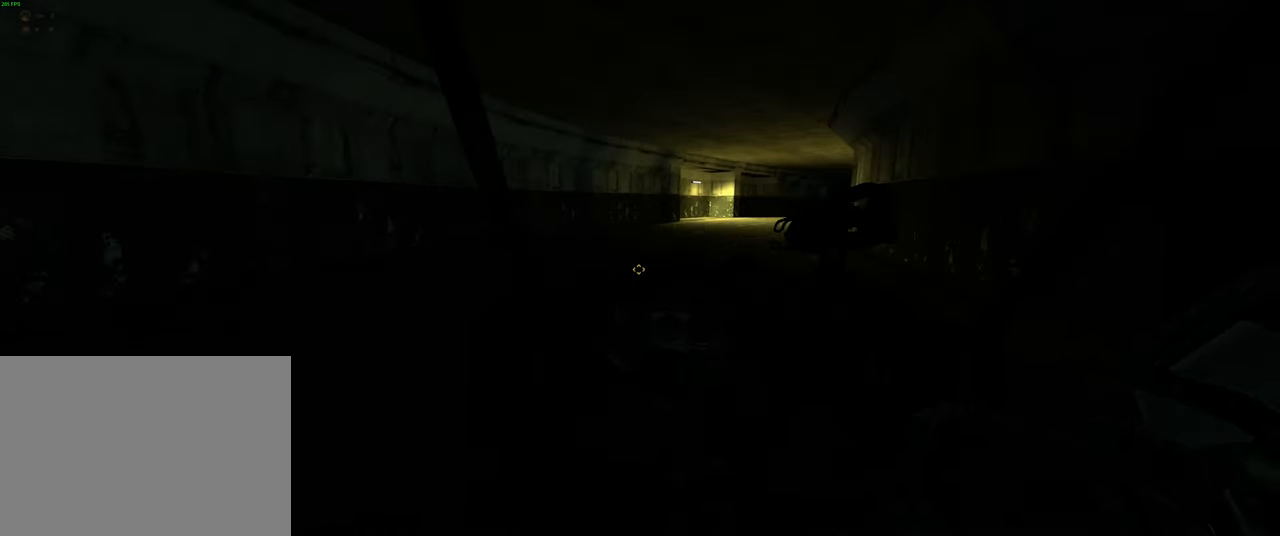
{"keys": ["w"], "mouse": [], "events": []}
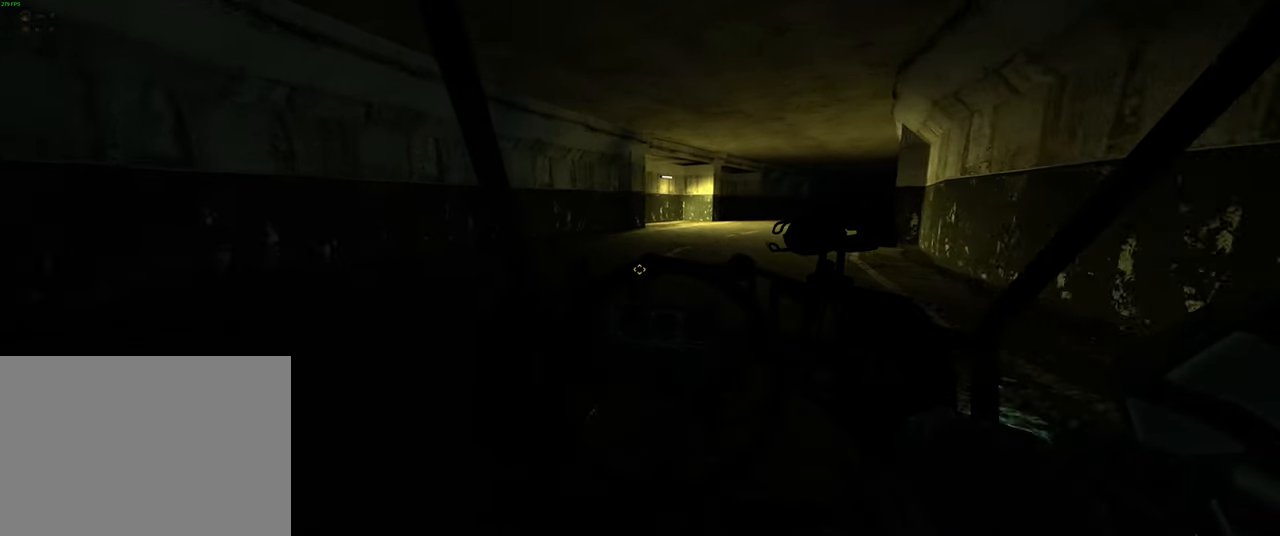
{"keys": ["d", "w"], "mouse": [], "events": [[150, "d", "down"]]}
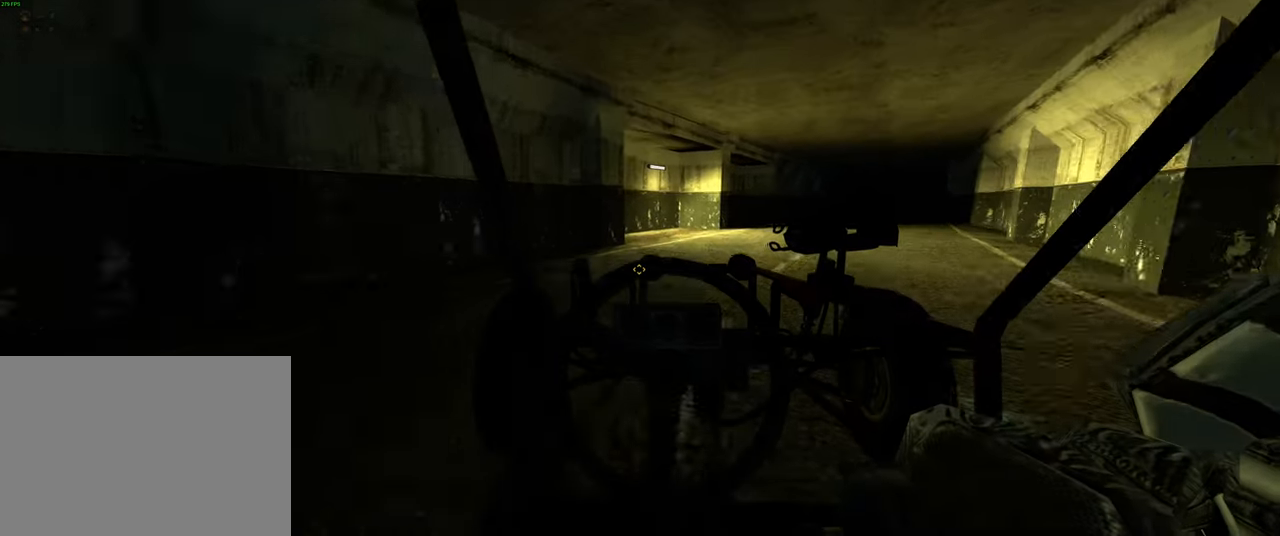
{"keys": ["w"], "mouse": [], "events": [[166, "d", "up"]]}